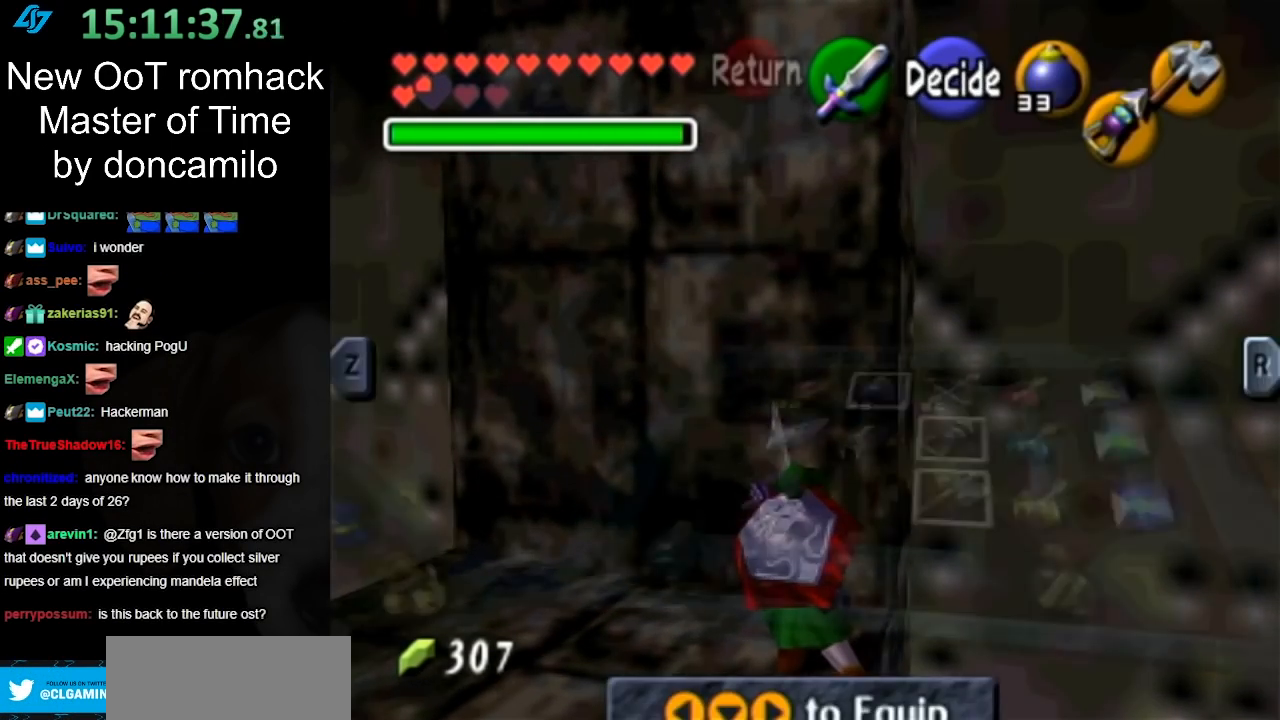
Gameplay with a controller (Nintendo layout); each line is a JSON object with the inputs held at the frame after it. "button_events" lists button changes between this image and that frame as [ms after this image, input, new state], when the widget could be followed in between (sticks are given only as held states). Not read: L2 L3 R3 right_stick.
{"buttons": [], "left_stick": "center", "button_events": []}
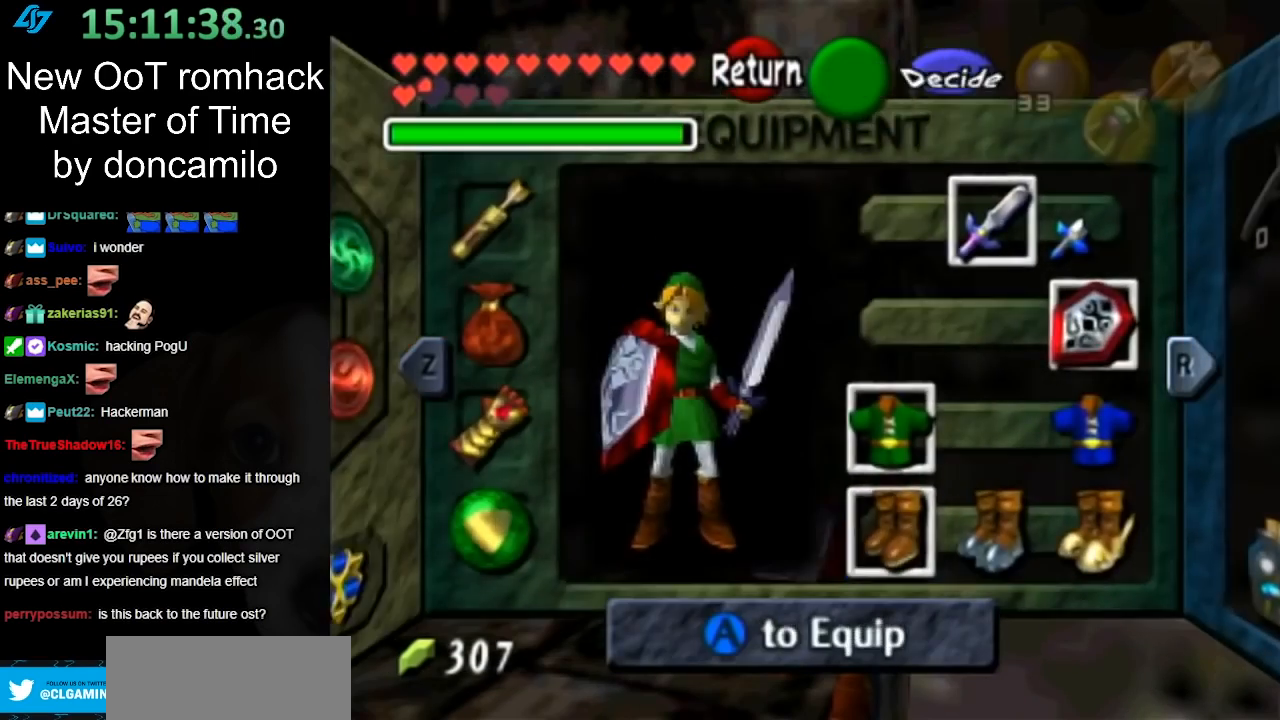
{"buttons": [], "left_stick": "center", "button_events": []}
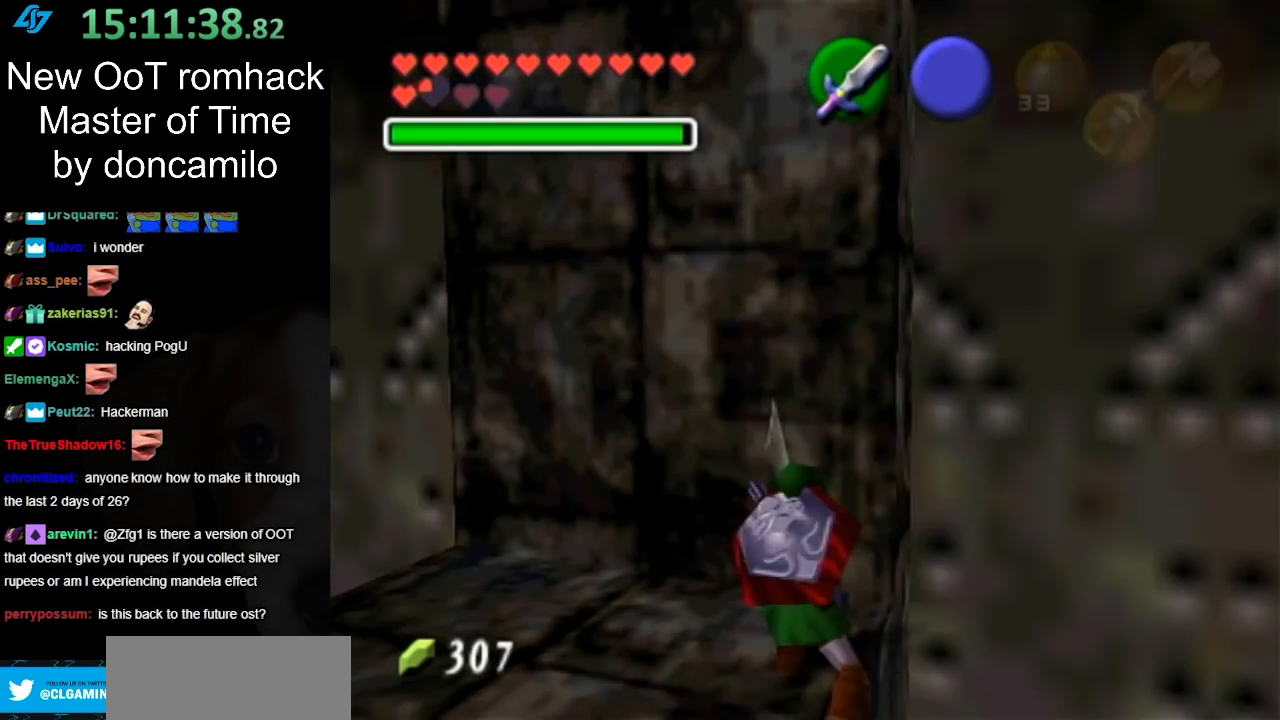
{"buttons": [], "left_stick": "center", "button_events": []}
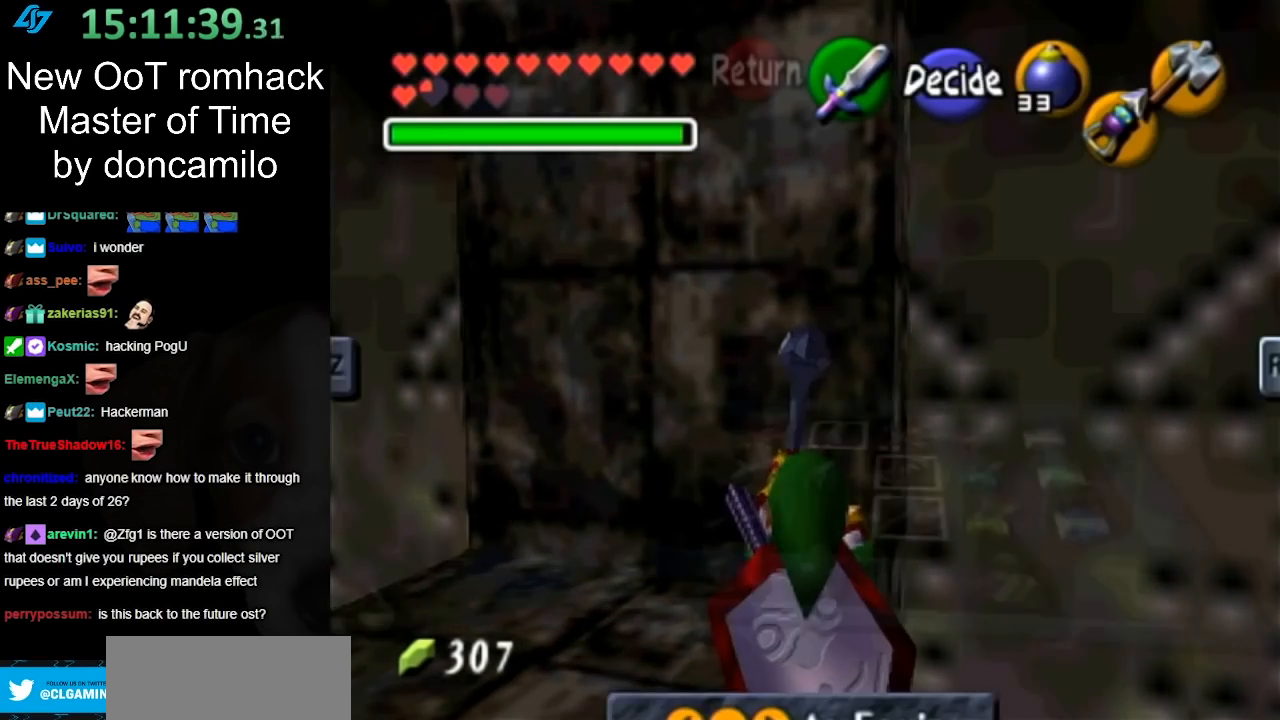
{"buttons": [], "left_stick": "center", "button_events": []}
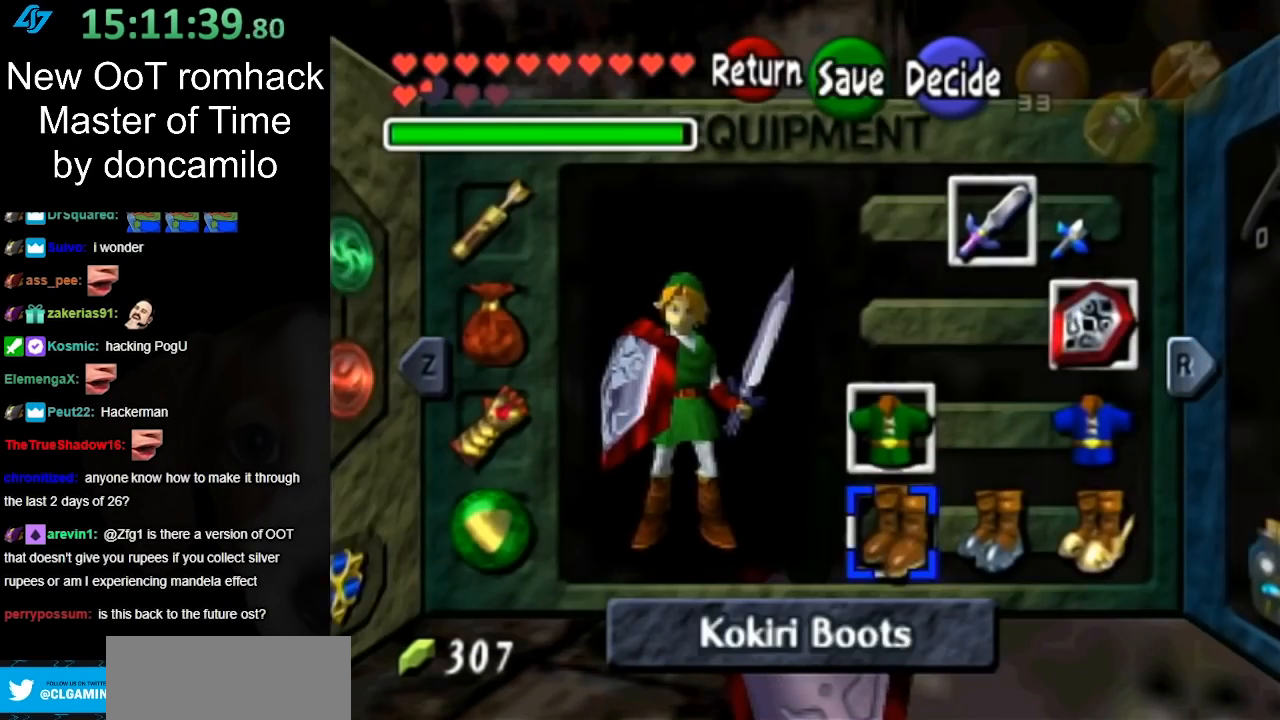
{"buttons": [], "left_stick": "up", "button_events": []}
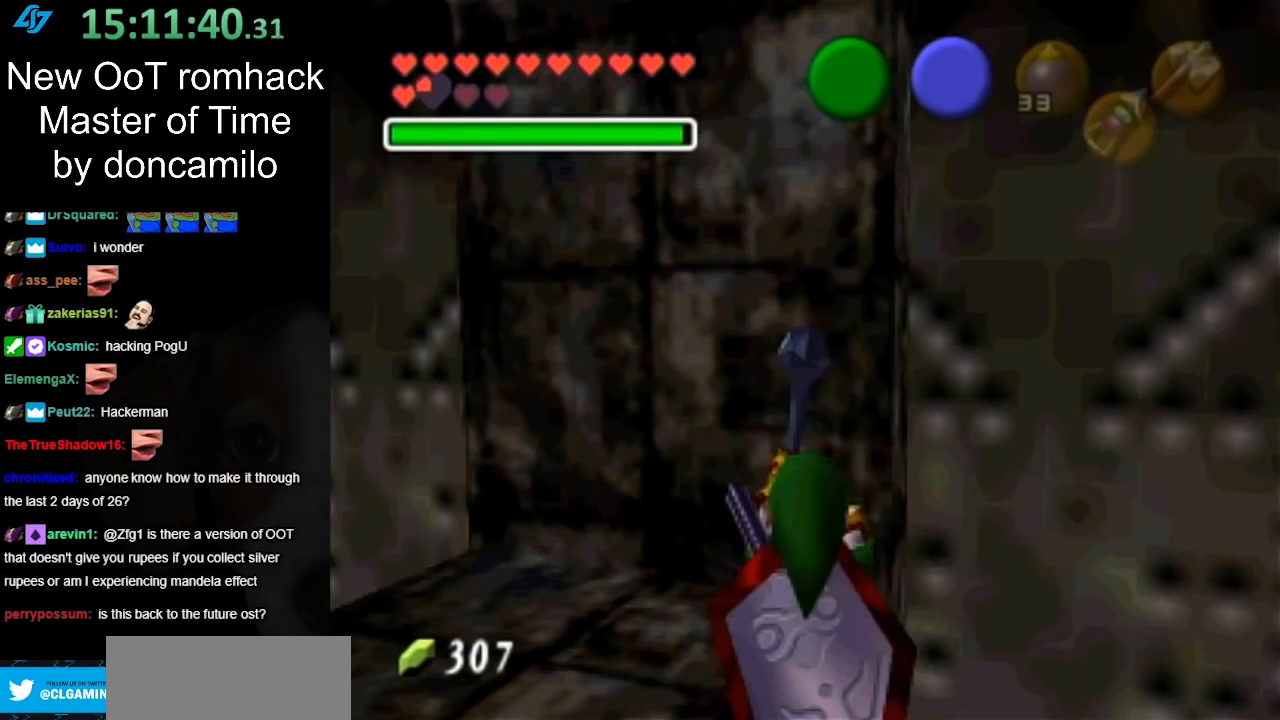
{"buttons": [], "left_stick": "up", "button_events": []}
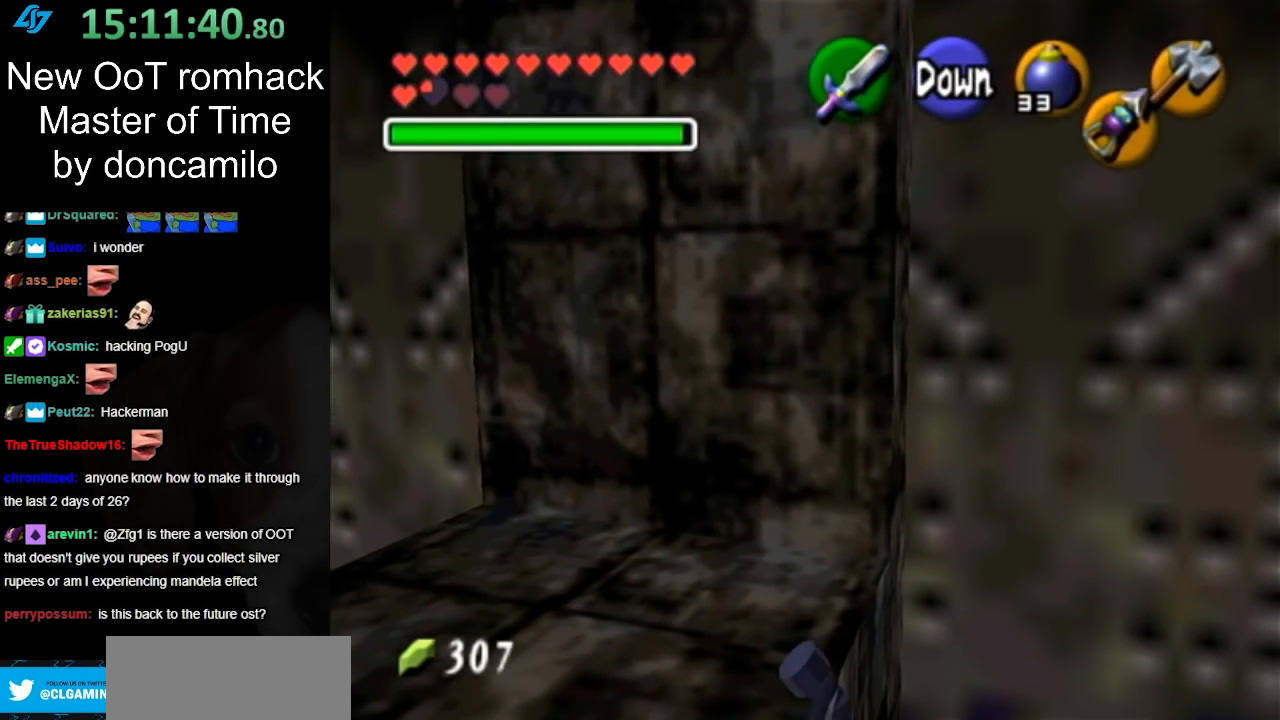
{"buttons": [], "left_stick": "up", "button_events": []}
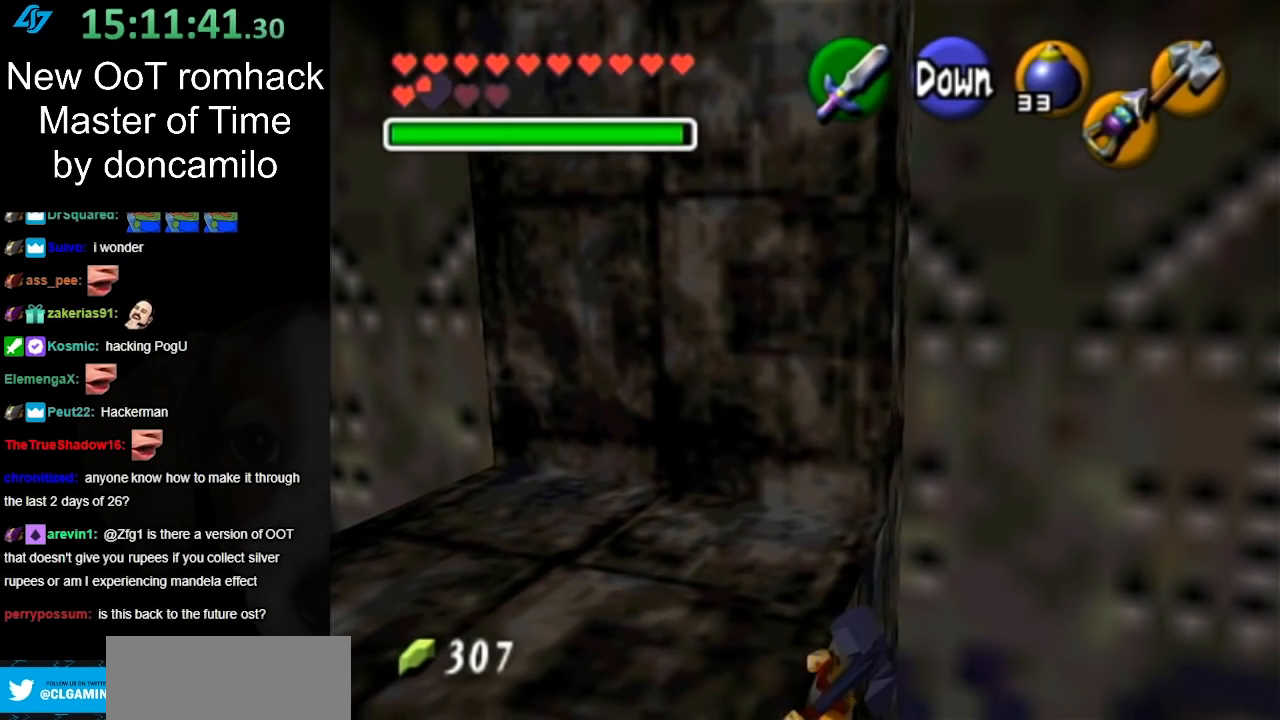
{"buttons": [], "left_stick": "up", "button_events": []}
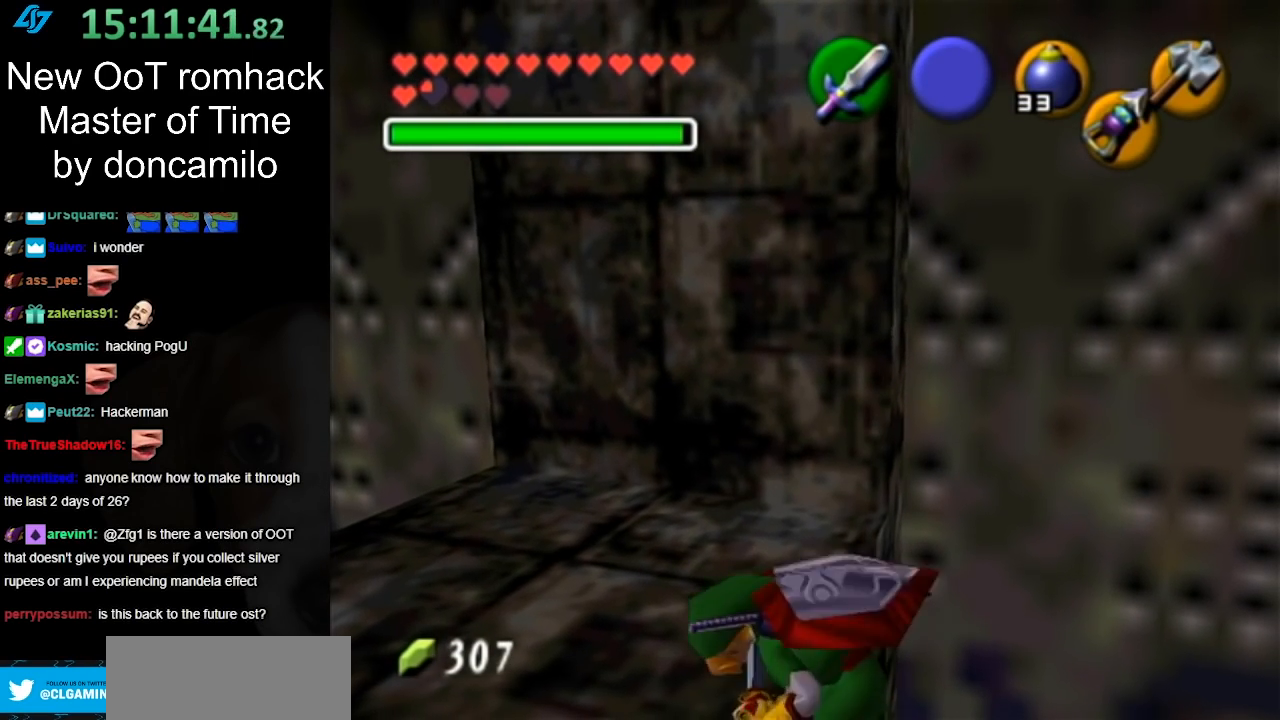
{"buttons": [], "left_stick": "up", "button_events": []}
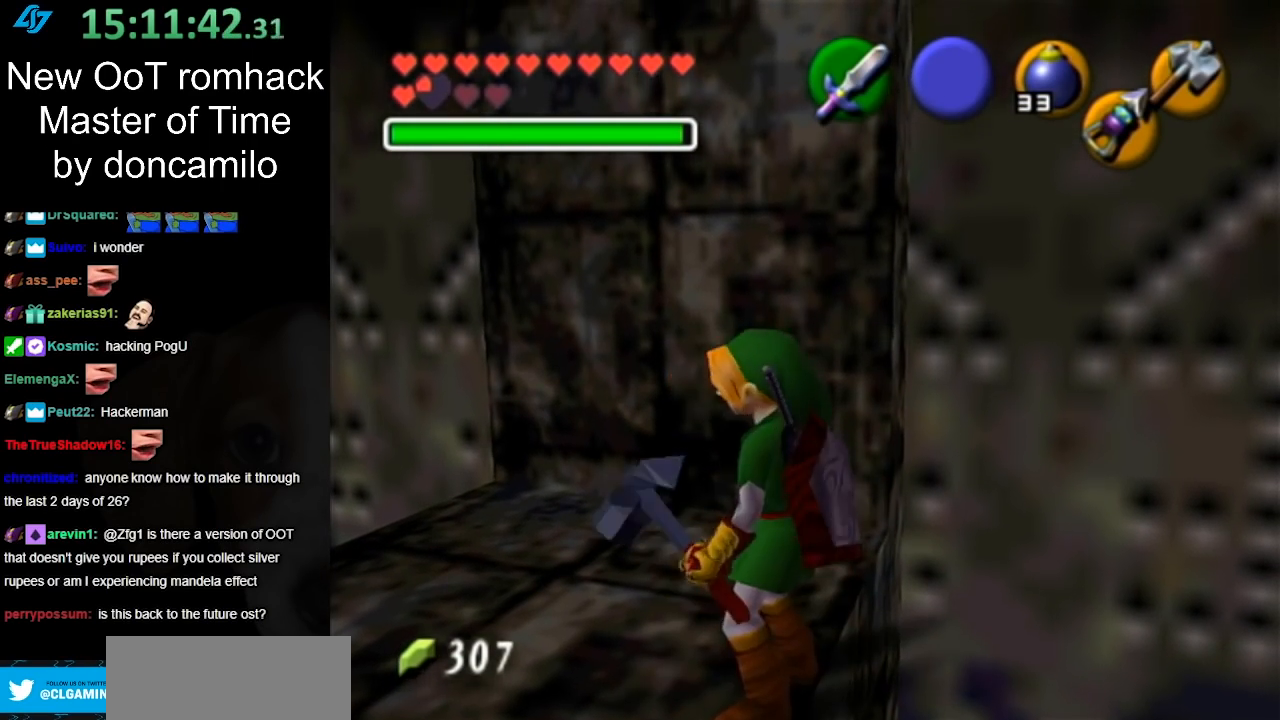
{"buttons": [], "left_stick": "up", "button_events": []}
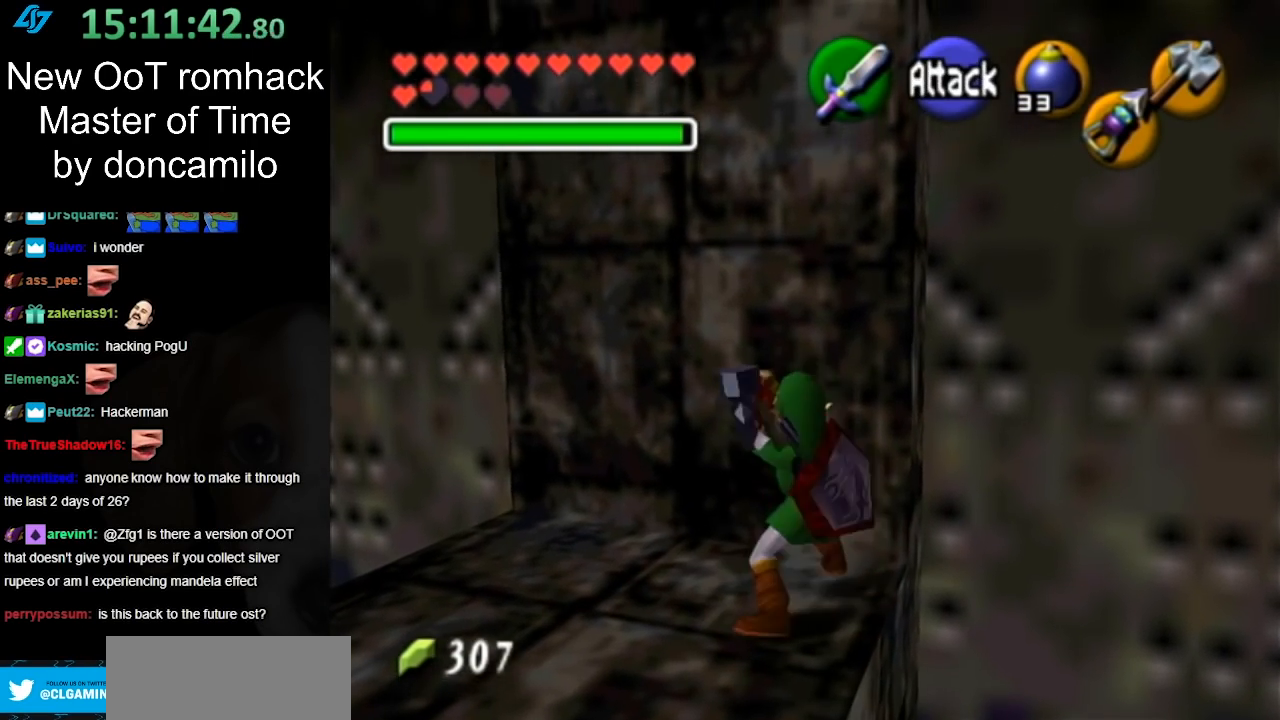
{"buttons": [], "left_stick": "center", "button_events": [[17, "X", "down"], [83, "X", "up"]]}
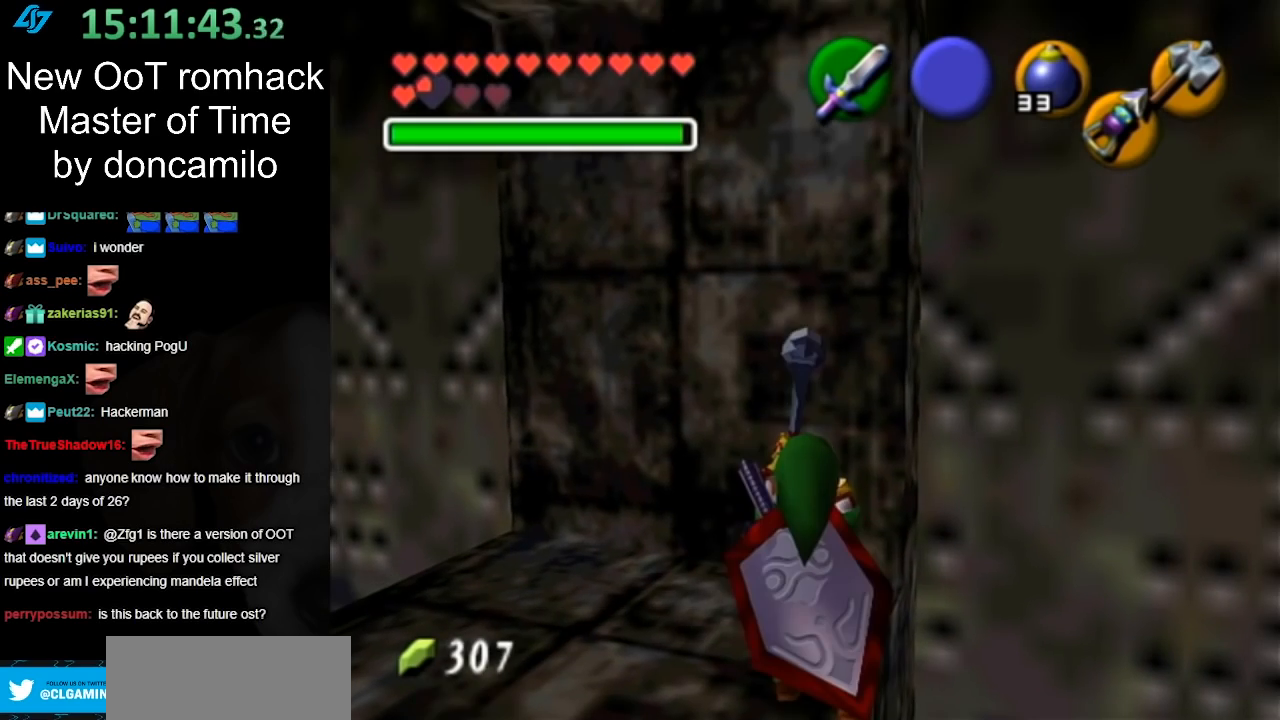
{"buttons": [], "left_stick": "center", "button_events": []}
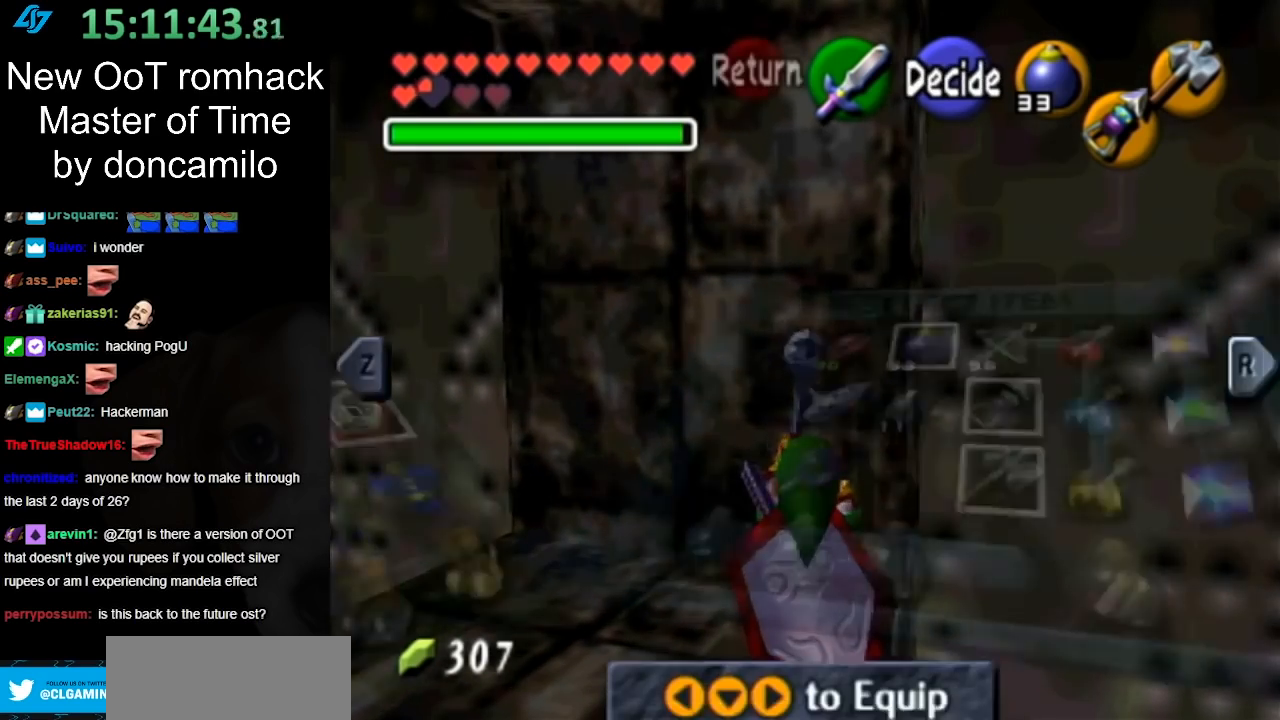
{"buttons": [], "left_stick": "center", "button_events": []}
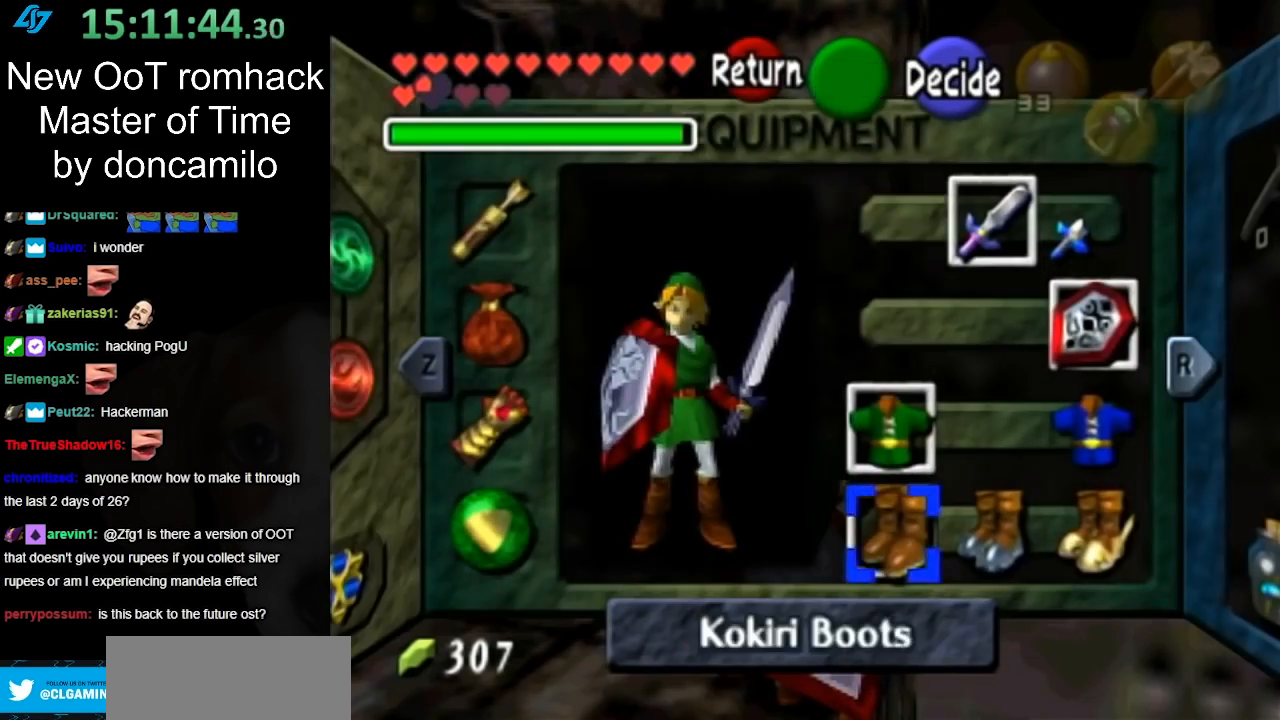
{"buttons": [], "left_stick": "up", "button_events": []}
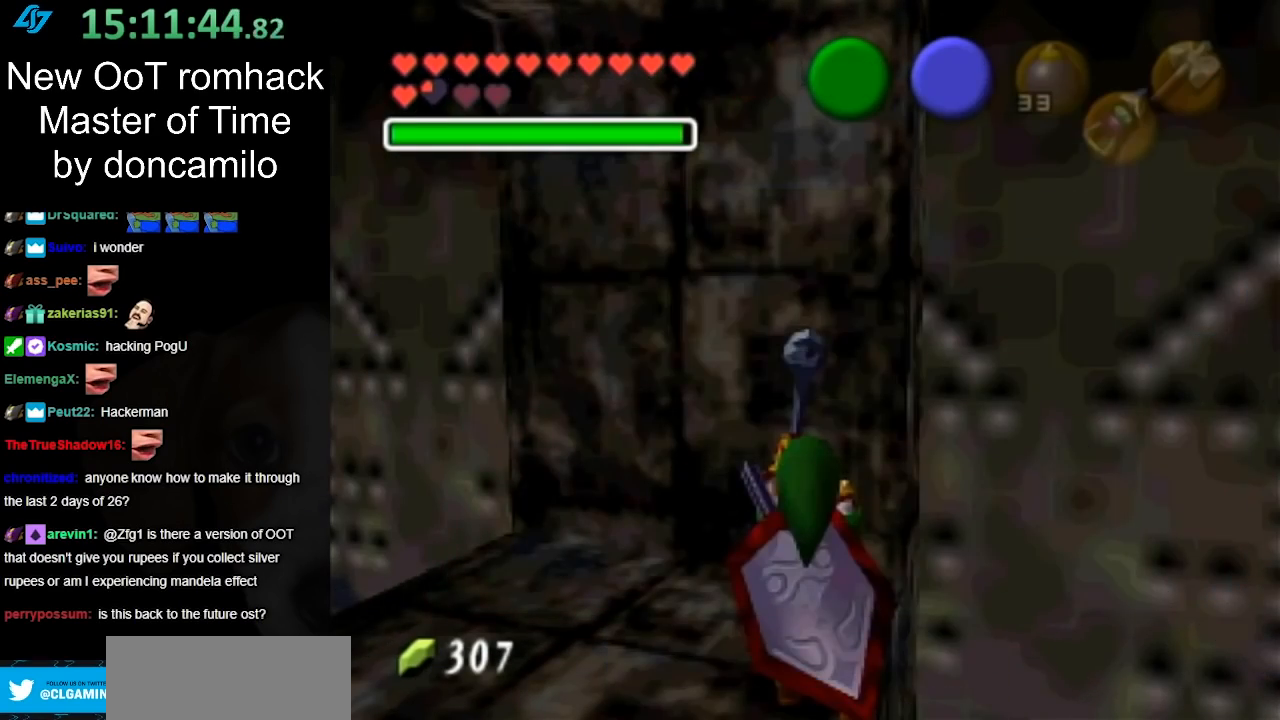
{"buttons": [], "left_stick": "up", "button_events": []}
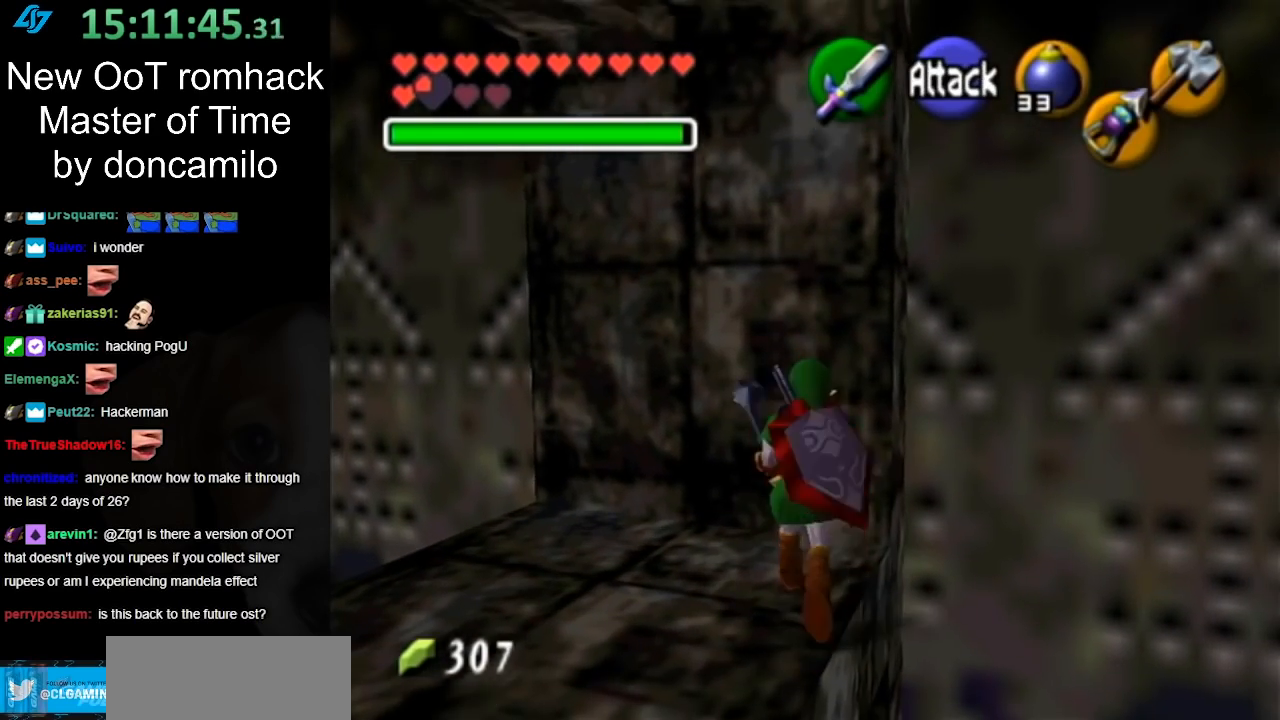
{"buttons": ["X"], "left_stick": "center", "button_events": [[500, "X", "down"]]}
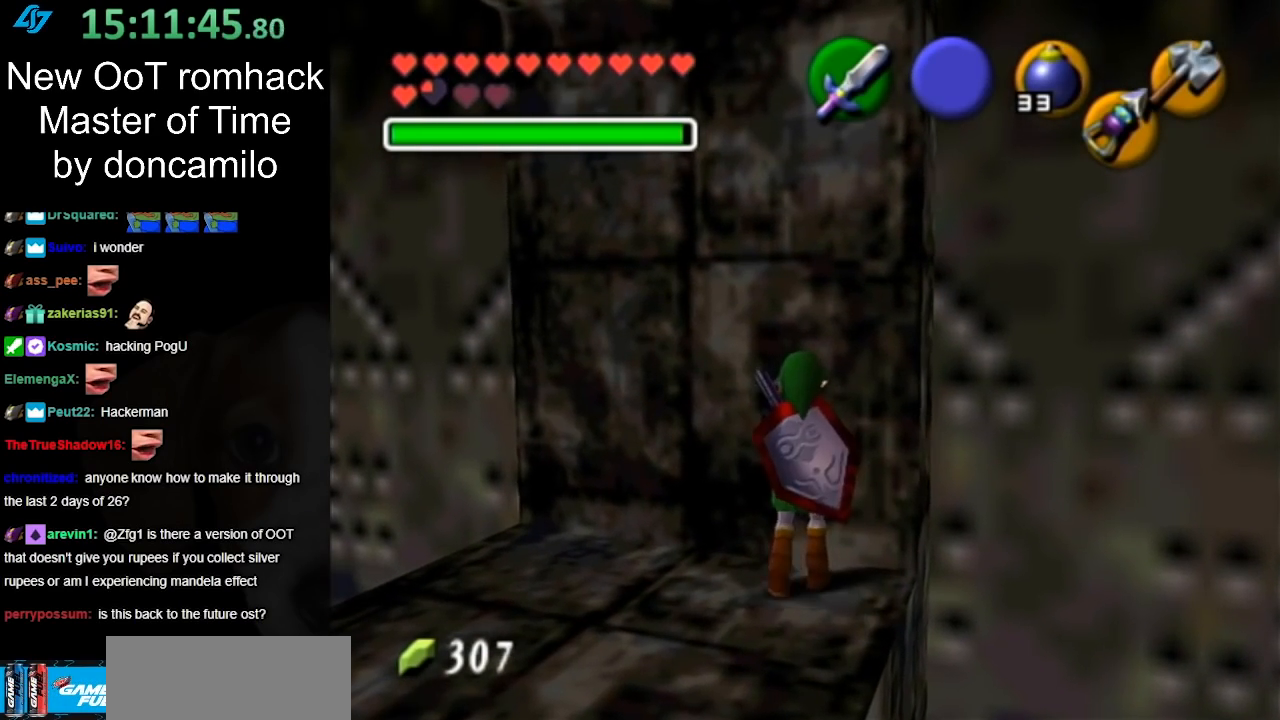
{"buttons": [], "left_stick": "center", "button_events": [[83, "X", "up"]]}
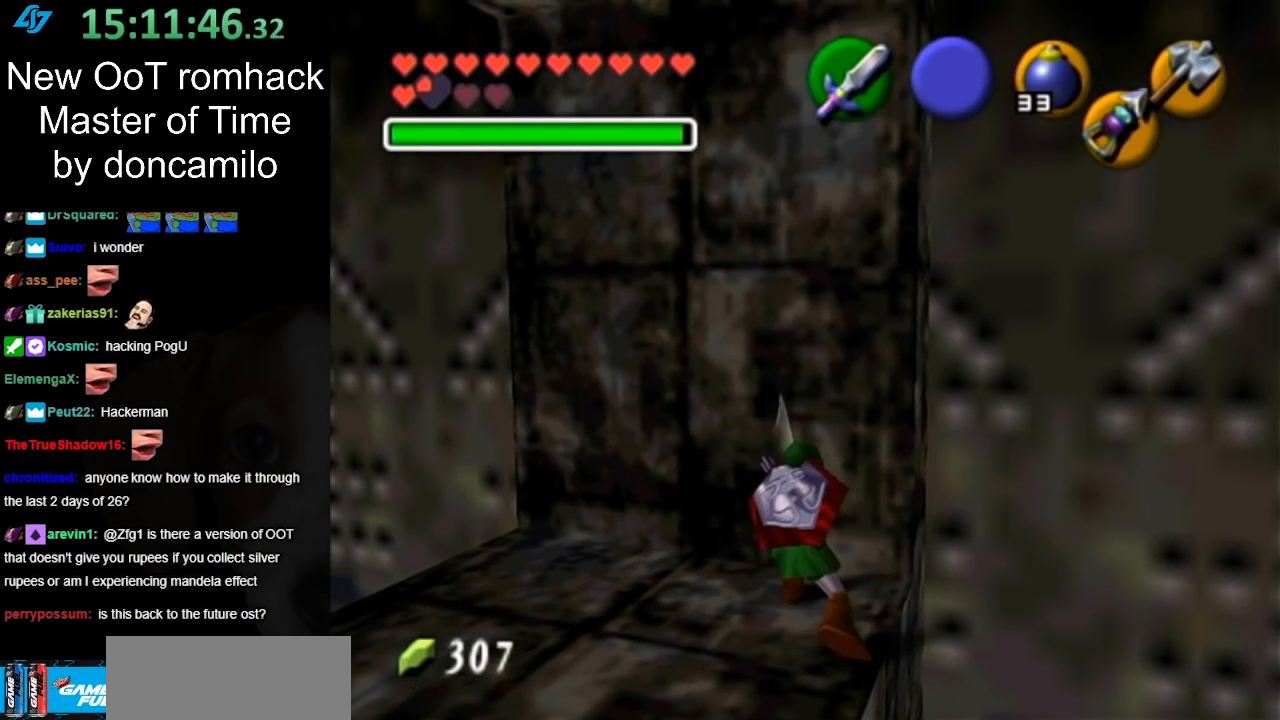
{"buttons": [], "left_stick": "center", "button_events": []}
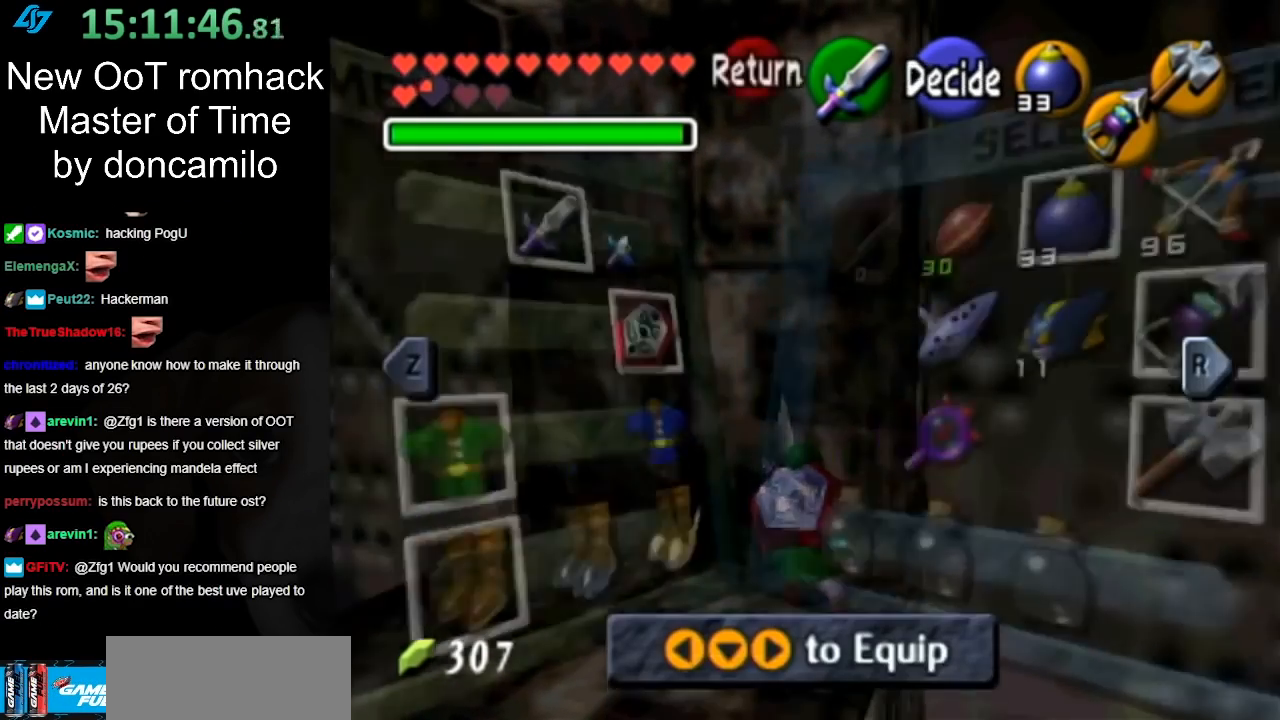
{"buttons": [], "left_stick": "center", "button_events": []}
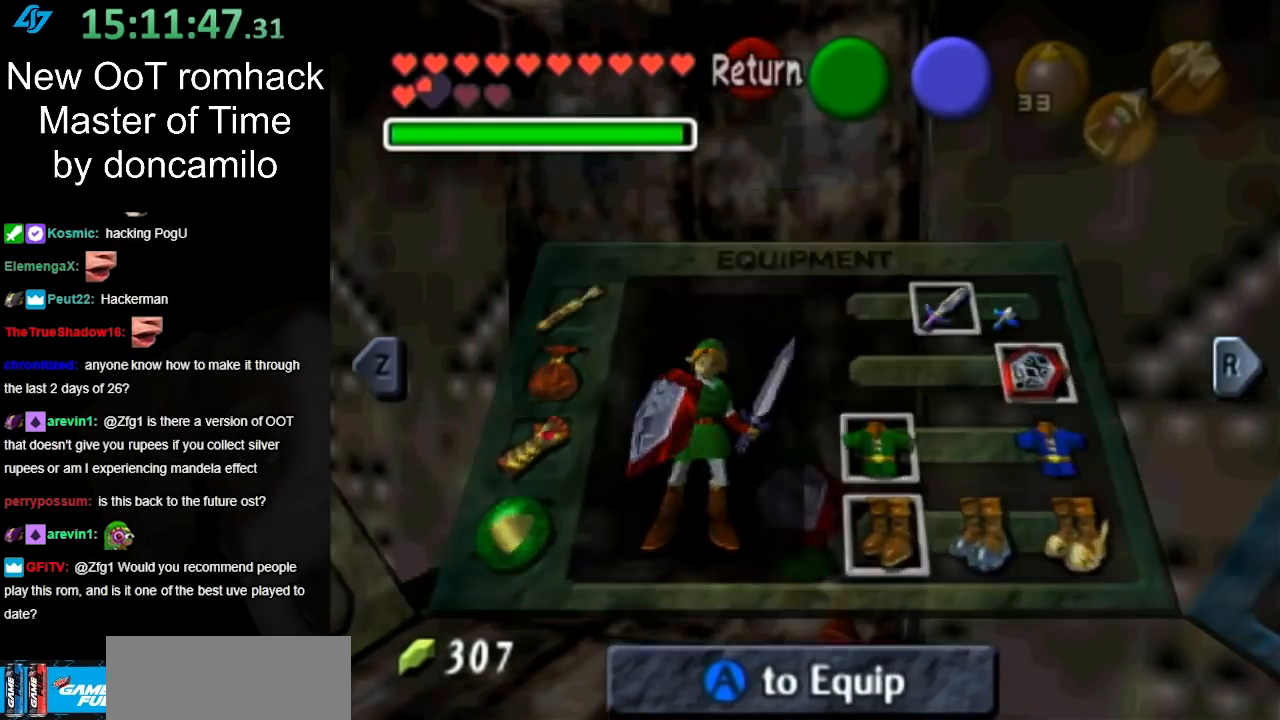
{"buttons": [], "left_stick": "center", "button_events": []}
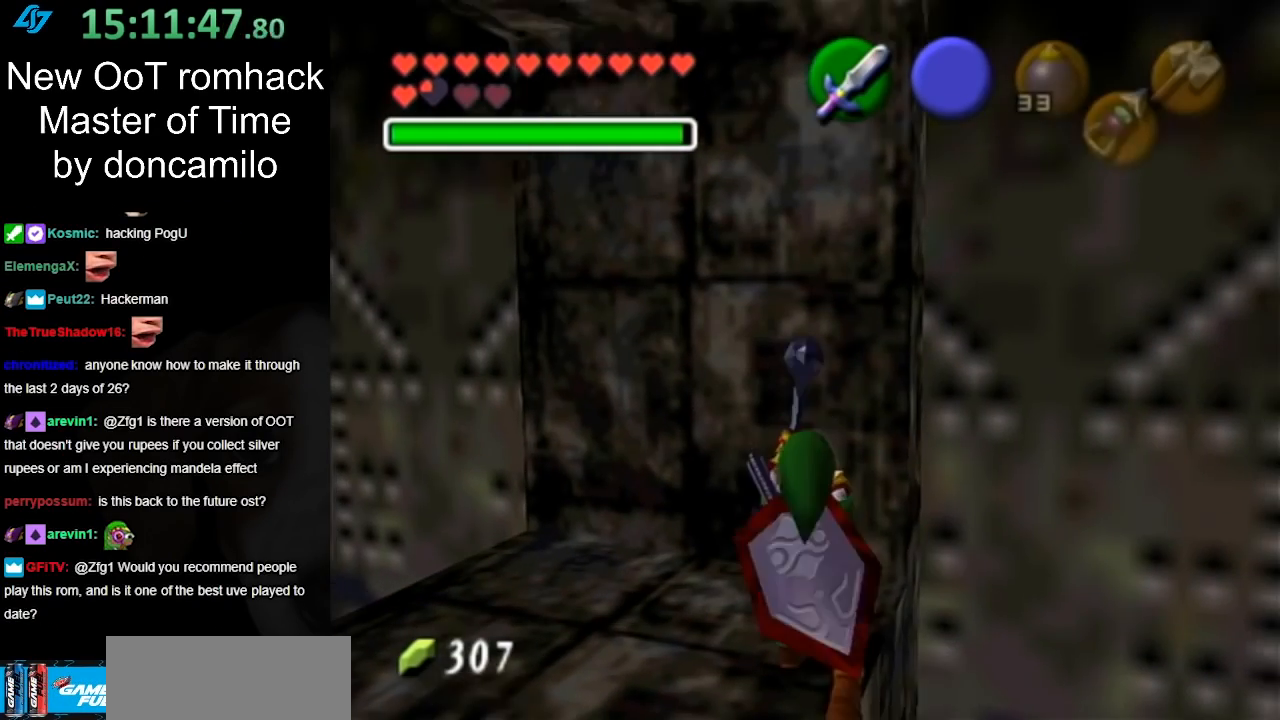
{"buttons": [], "left_stick": "center", "button_events": []}
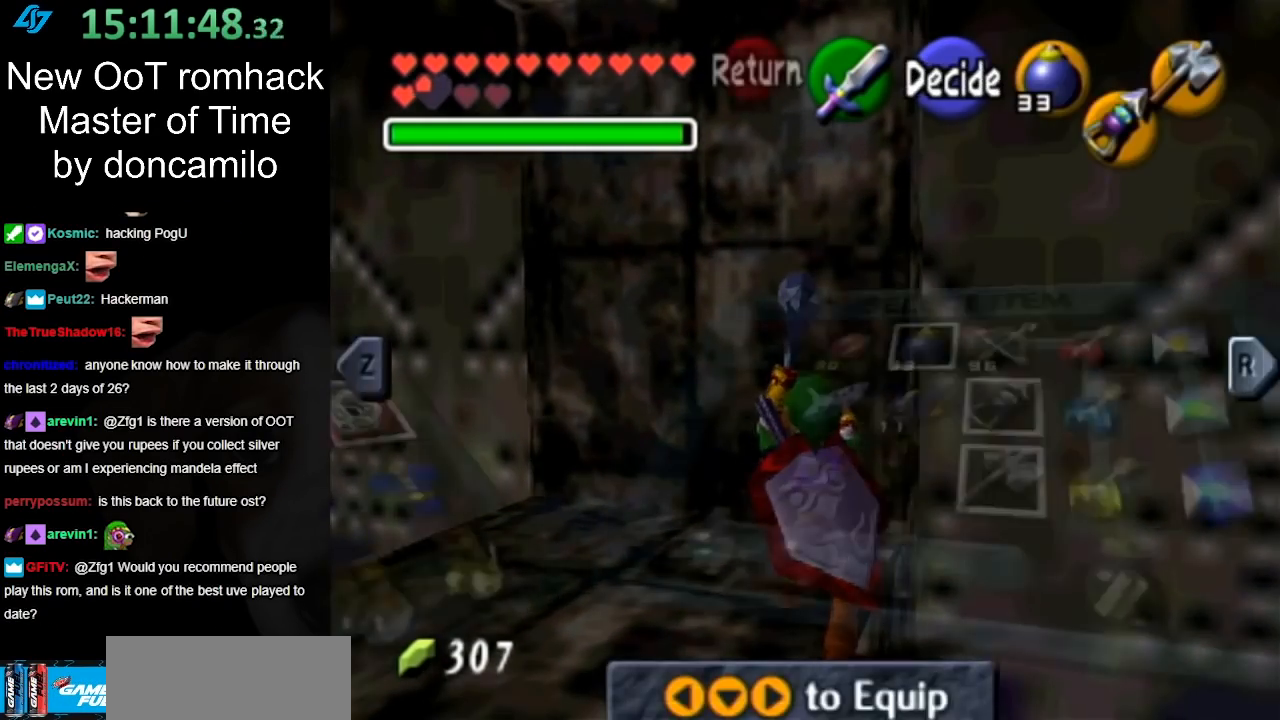
{"buttons": [], "left_stick": "center", "button_events": []}
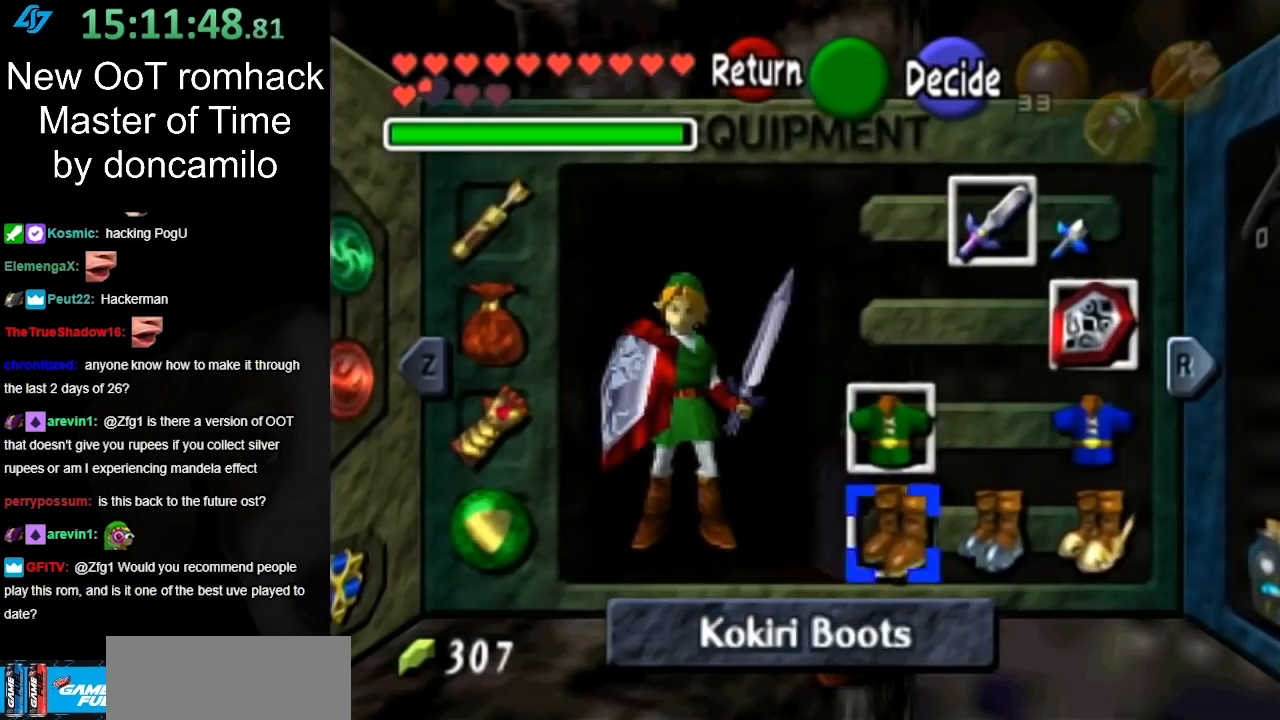
{"buttons": [], "left_stick": "up", "button_events": []}
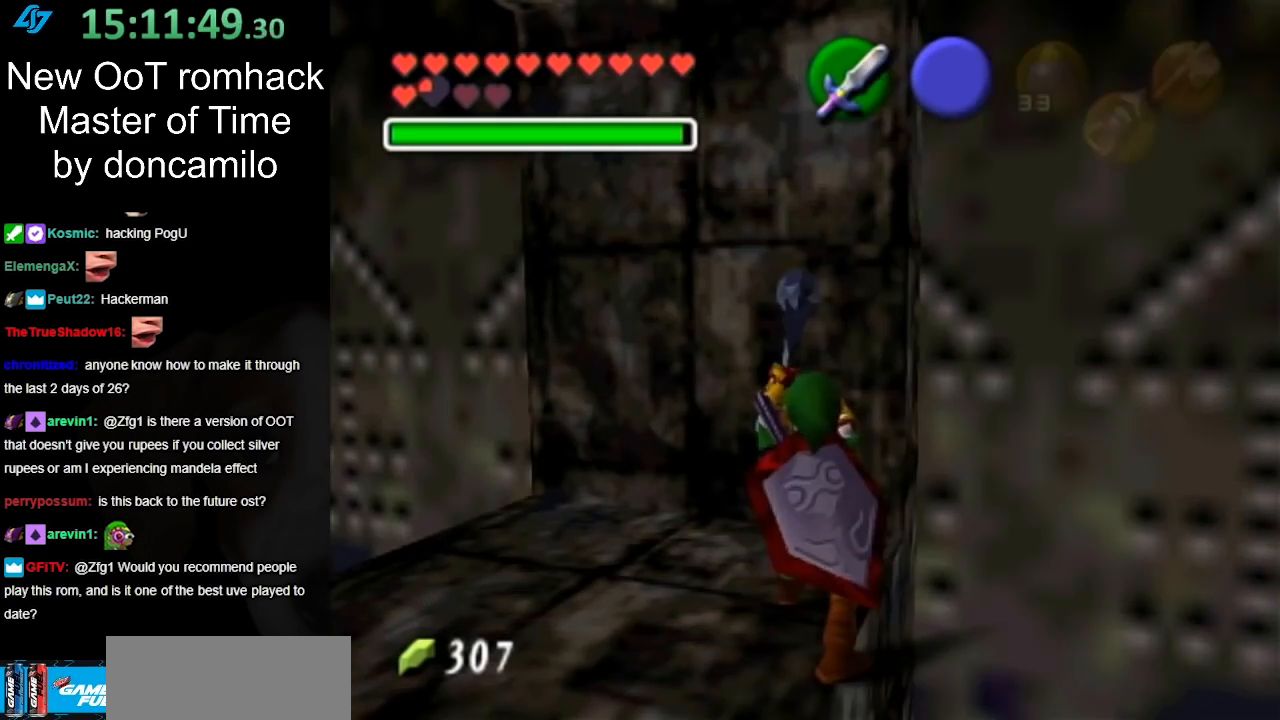
{"buttons": ["X"], "left_stick": "up", "button_events": [[467, "X", "down"]]}
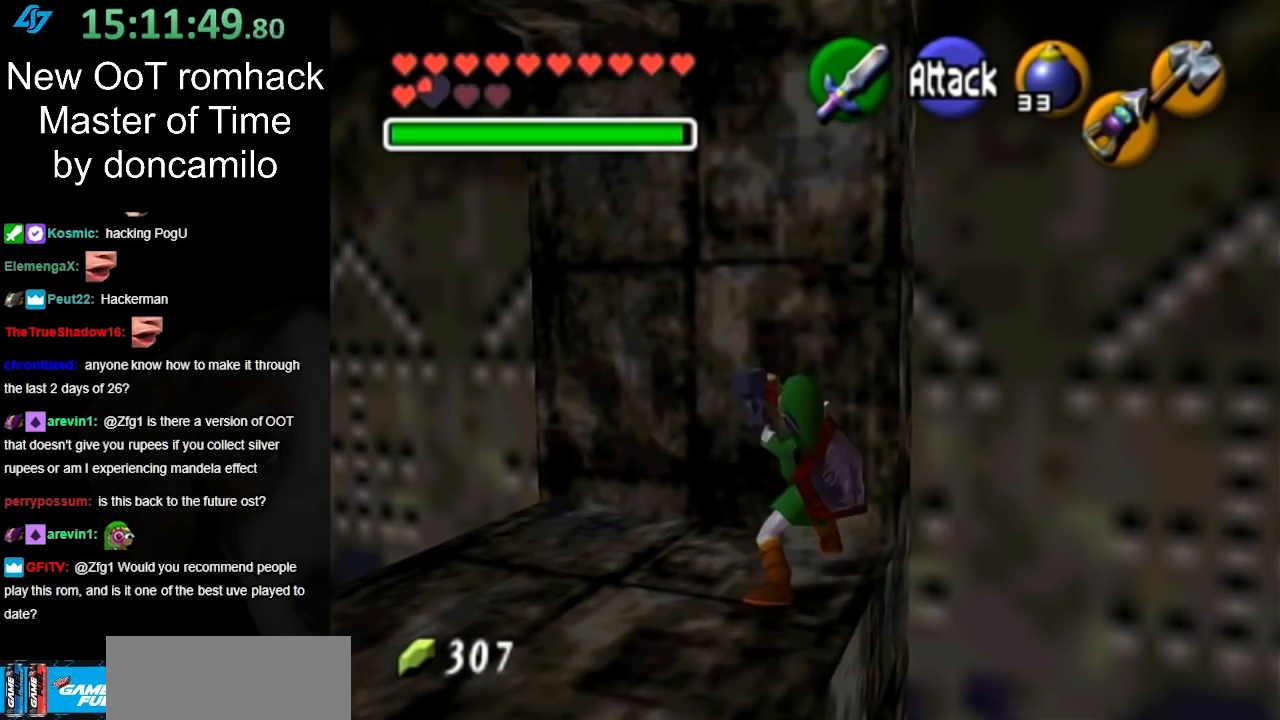
{"buttons": [], "left_stick": "center", "button_events": [[67, "X", "up"]]}
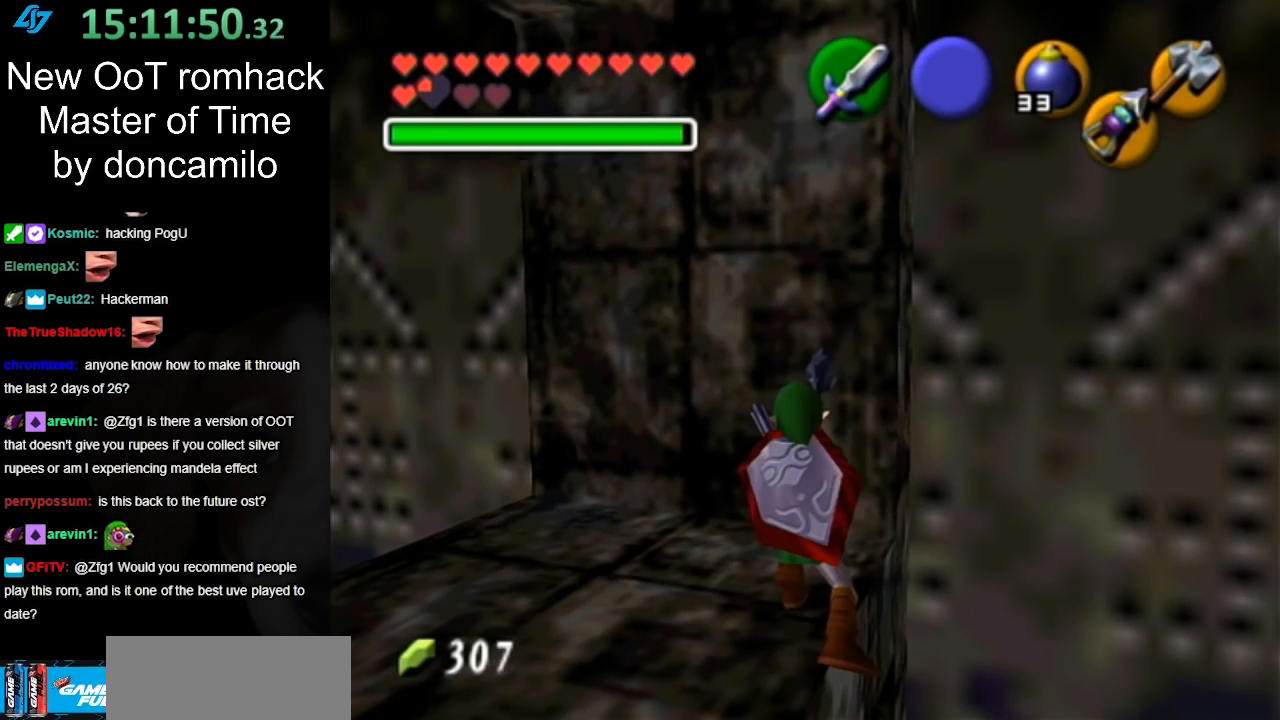
{"buttons": [], "left_stick": "center", "button_events": []}
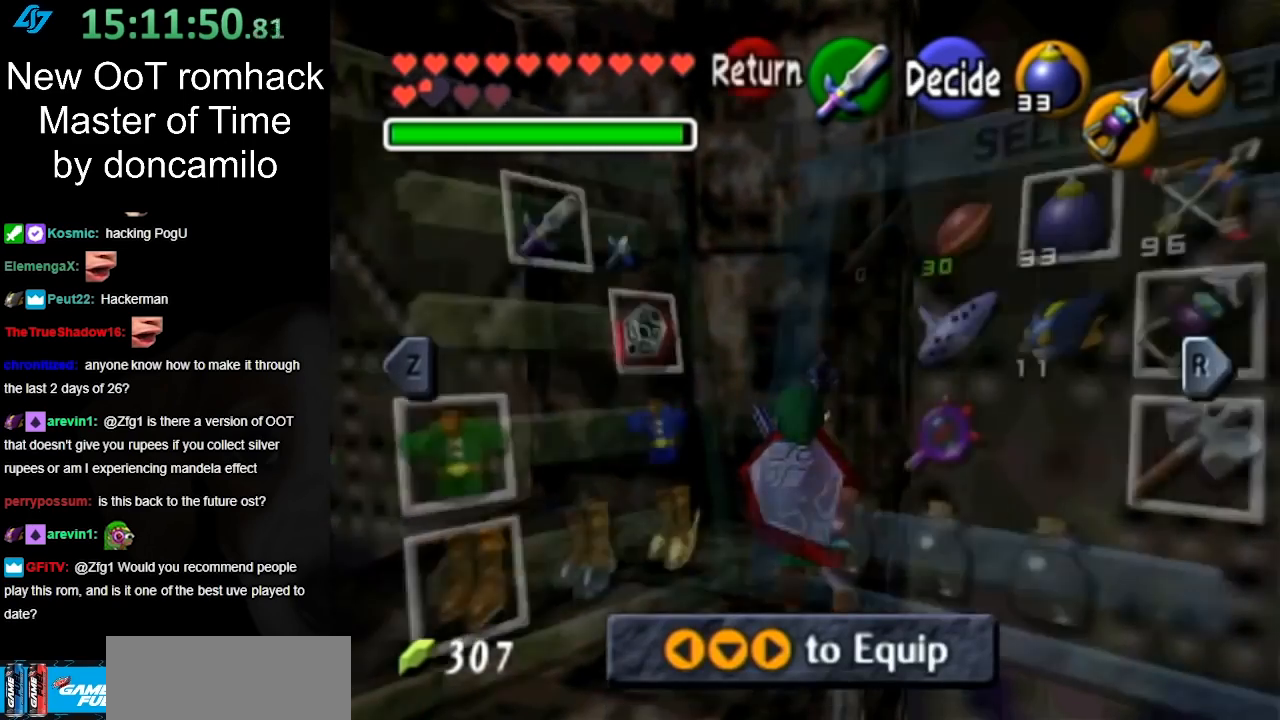
{"buttons": [], "left_stick": "right", "button_events": []}
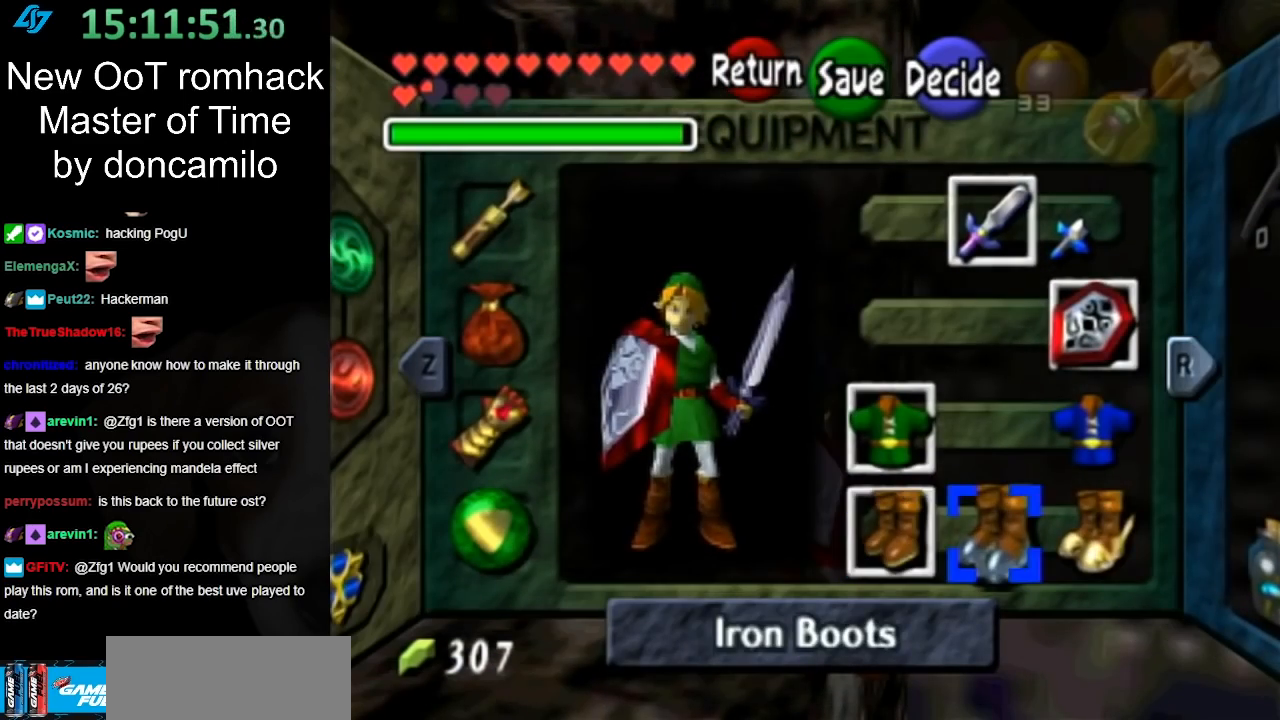
{"buttons": [], "left_stick": "center", "button_events": [[250, "A", "down"], [367, "A", "up"]]}
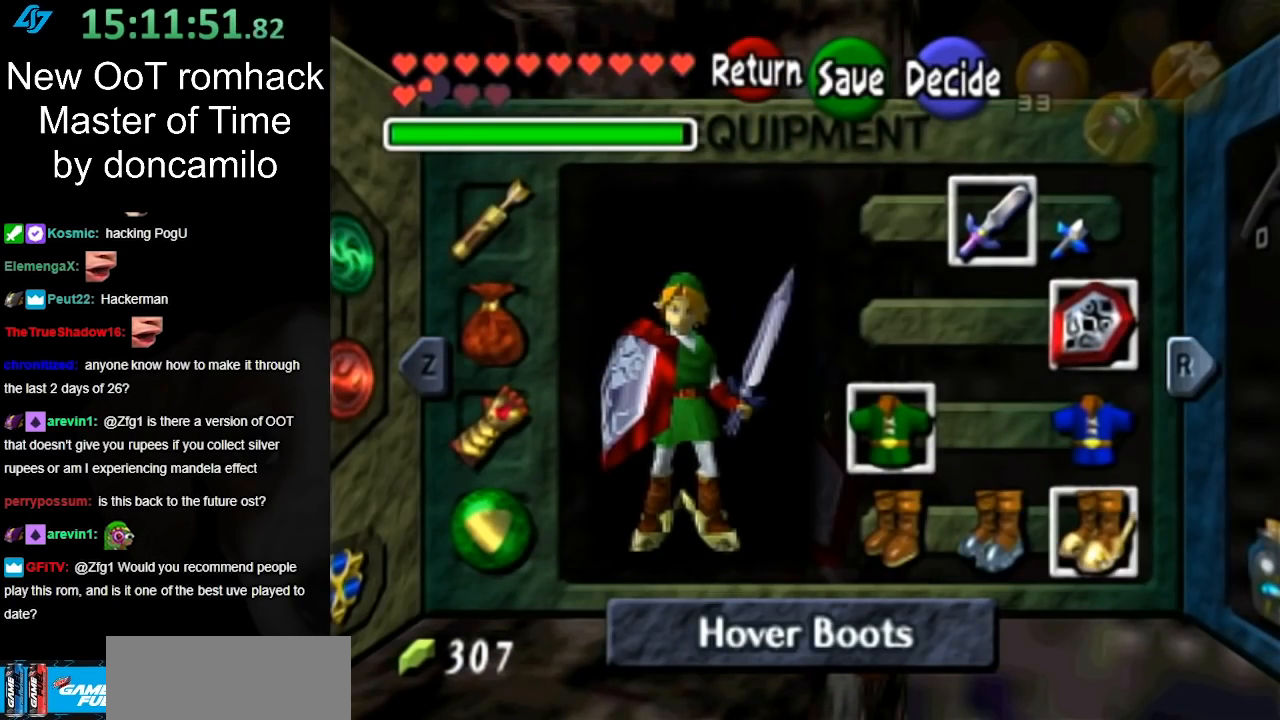
{"buttons": [], "left_stick": "up", "button_events": []}
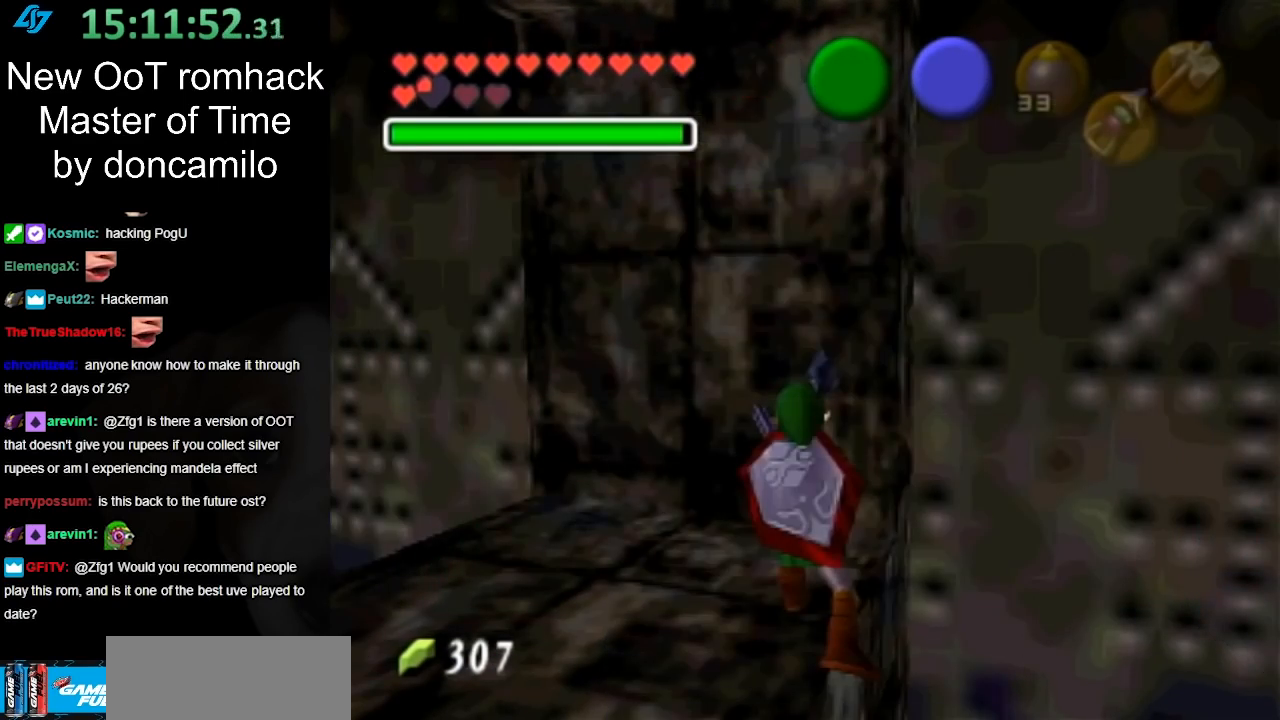
{"buttons": [], "left_stick": "up", "button_events": []}